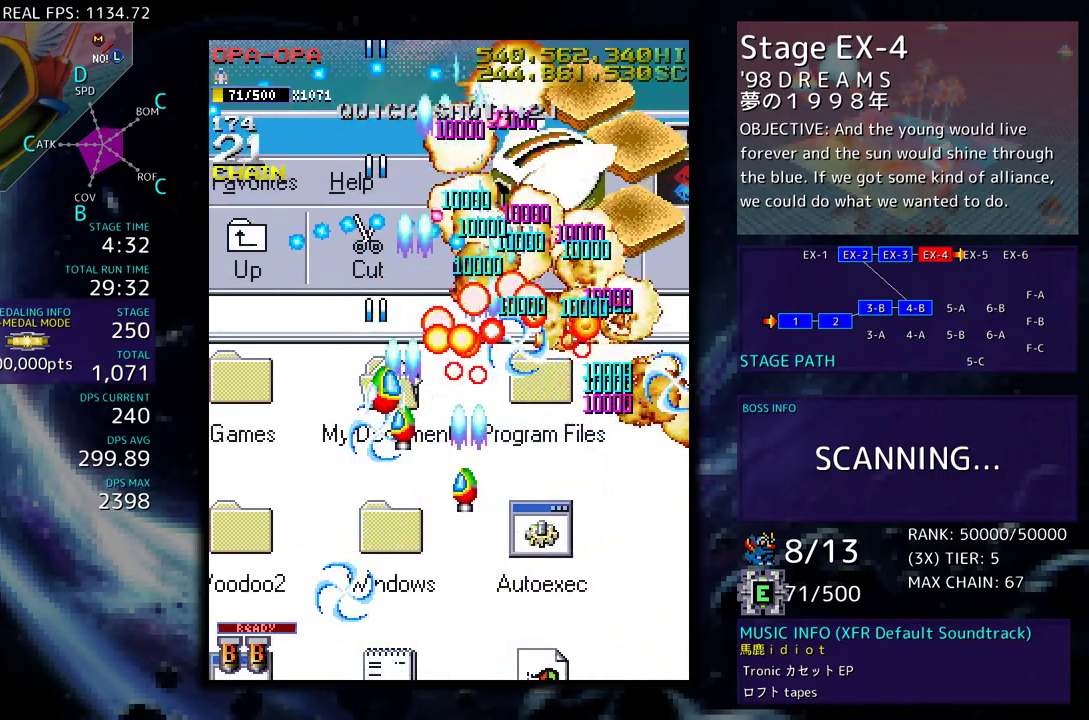
Gameplay with a controller; each line is a JSON object with the inputs held at the frame after it. "events" lists button and stick changes between this image and that frame as [ms after this image, input, new state], when the widget could be followed in between. Not read: L3 R3 other_buttons.
{"buttons": [], "events": [[17, "DPAD_RIGHT", "up"], [250, "DPAD_DOWN", "down"], [283, "DPAD_DOWN", "up"]]}
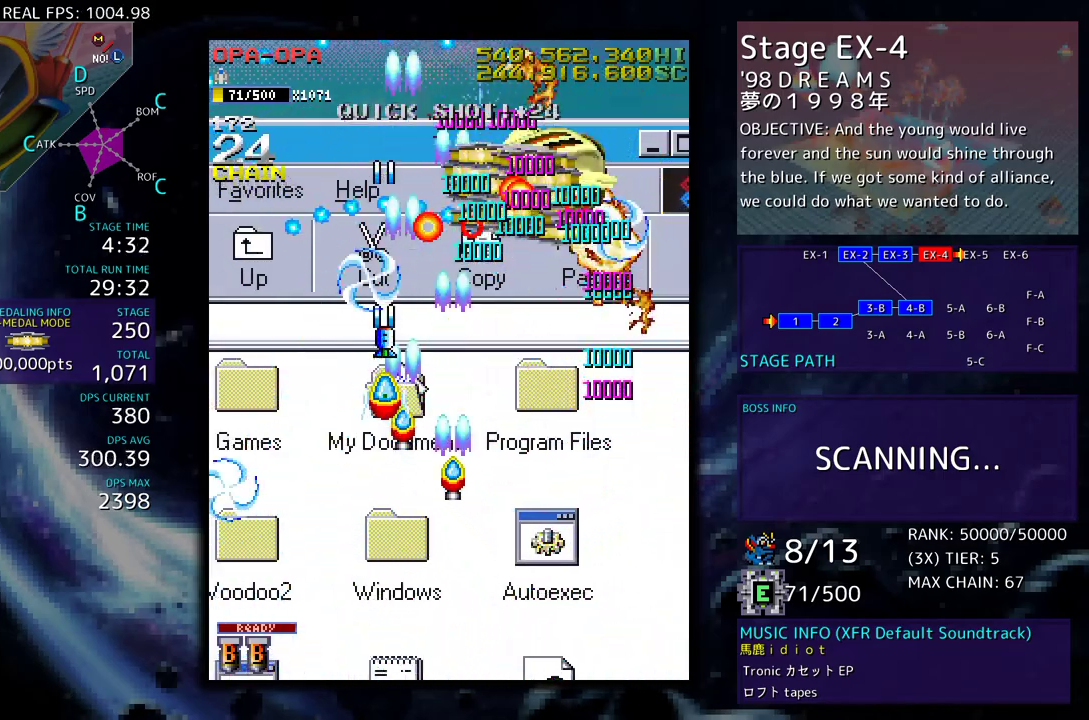
{"buttons": [], "events": [[33, "DPAD_RIGHT", "down"], [83, "DPAD_RIGHT", "up"]]}
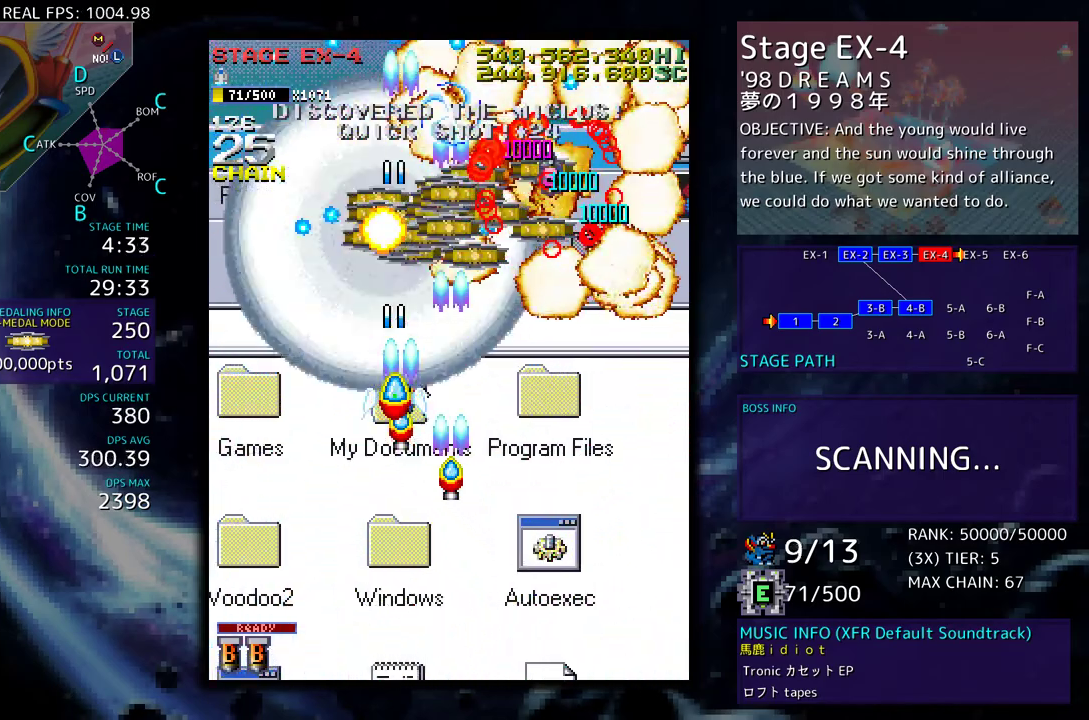
{"buttons": ["DPAD_RIGHT"], "events": [[267, "DPAD_DOWN", "down"], [283, "DPAD_DOWN", "up"], [467, "DPAD_RIGHT", "down"]]}
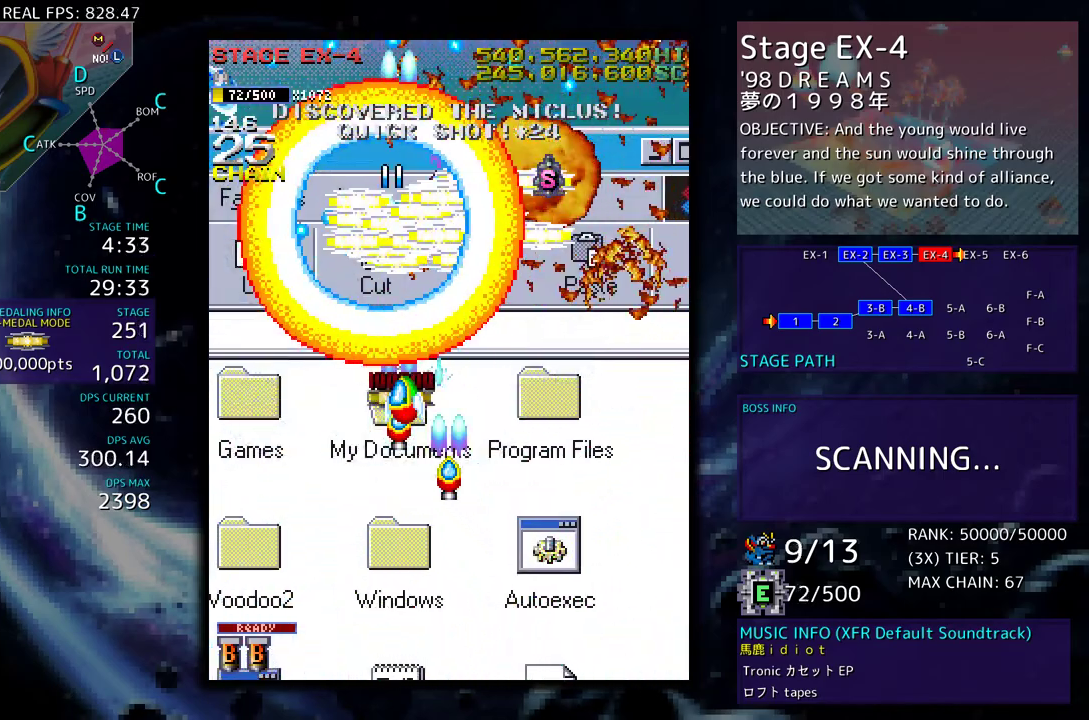
{"buttons": [], "events": [[33, "DPAD_RIGHT", "up"], [267, "DPAD_DOWN", "down"], [317, "DPAD_DOWN", "up"], [433, "DPAD_DOWN", "down"], [483, "DPAD_DOWN", "up"]]}
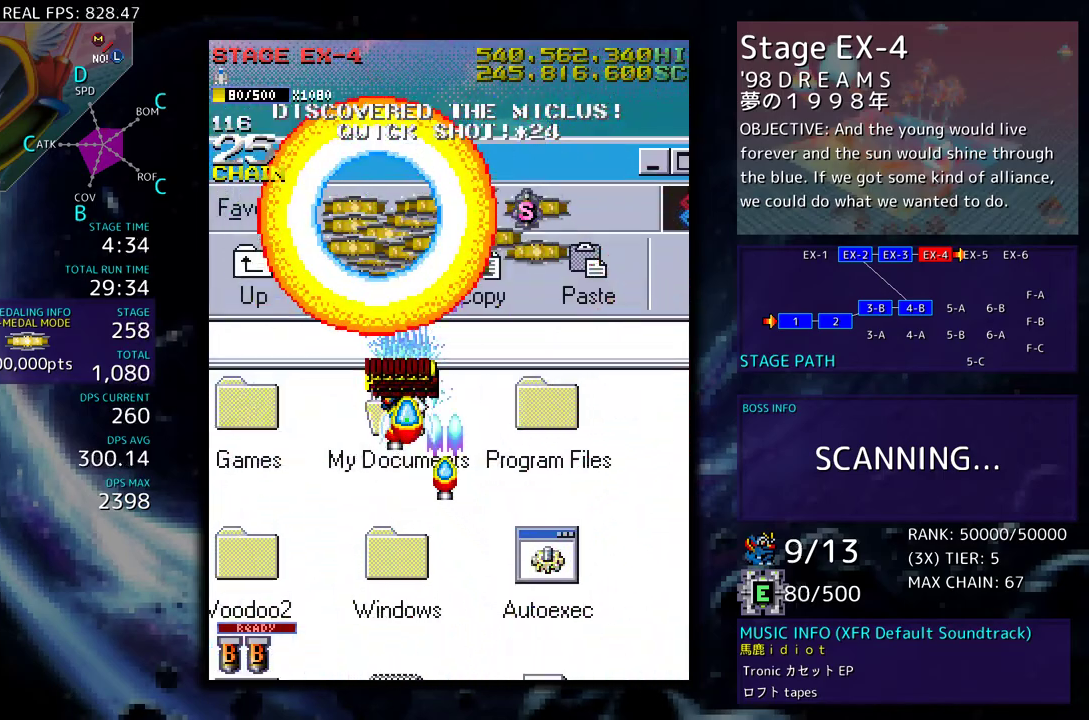
{"buttons": ["DPAD_UP"], "events": [[217, "DPAD_UP", "down"]]}
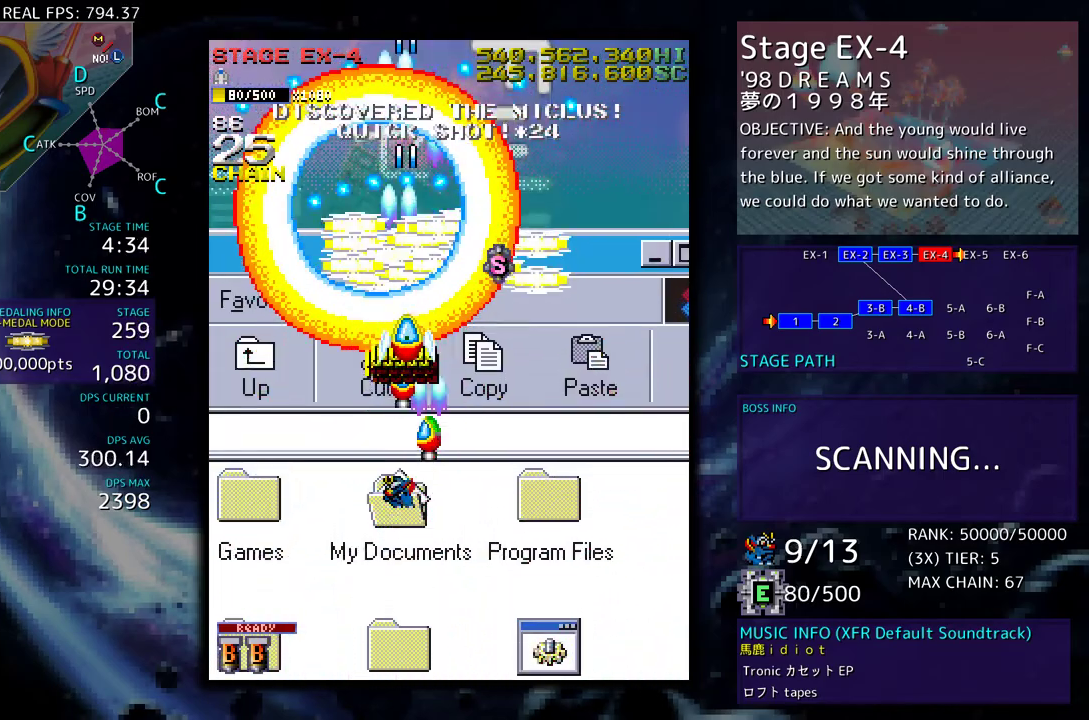
{"buttons": ["DPAD_DOWN", "DPAD_RIGHT"], "events": [[200, "DPAD_LEFT", "down"], [300, "DPAD_LEFT", "up"], [317, "DPAD_RIGHT", "down"], [367, "DPAD_UP", "up"], [450, "DPAD_DOWN", "down"]]}
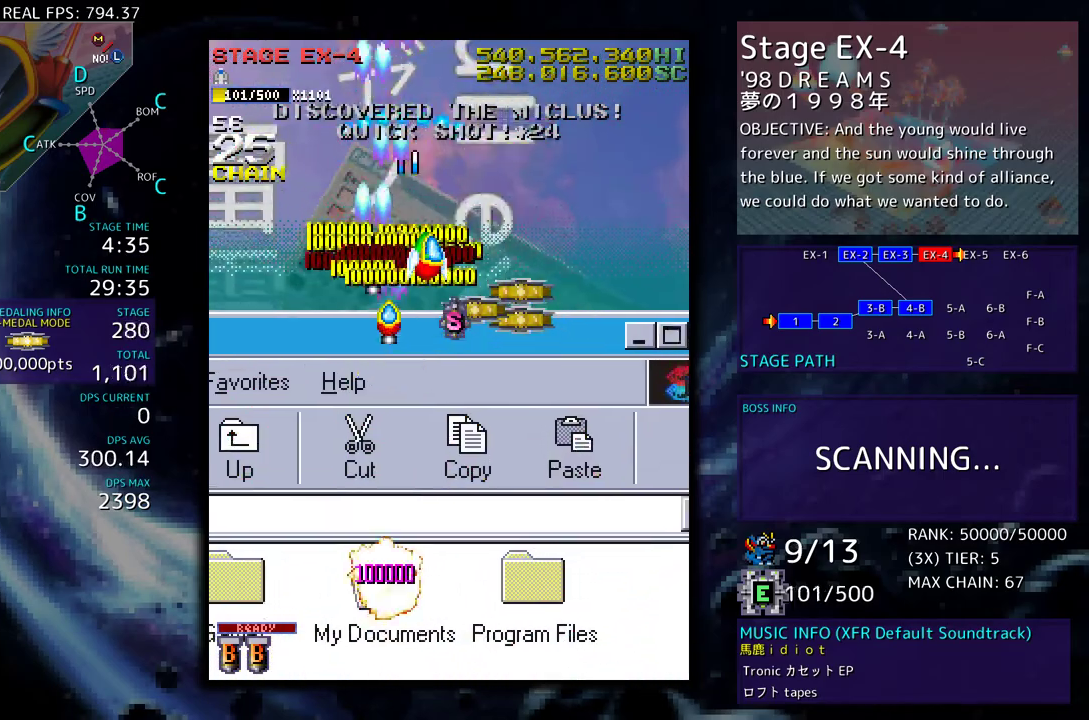
{"buttons": ["DPAD_DOWN"], "events": [[233, "DPAD_RIGHT", "up"], [300, "DPAD_LEFT", "down"], [417, "DPAD_LEFT", "up"]]}
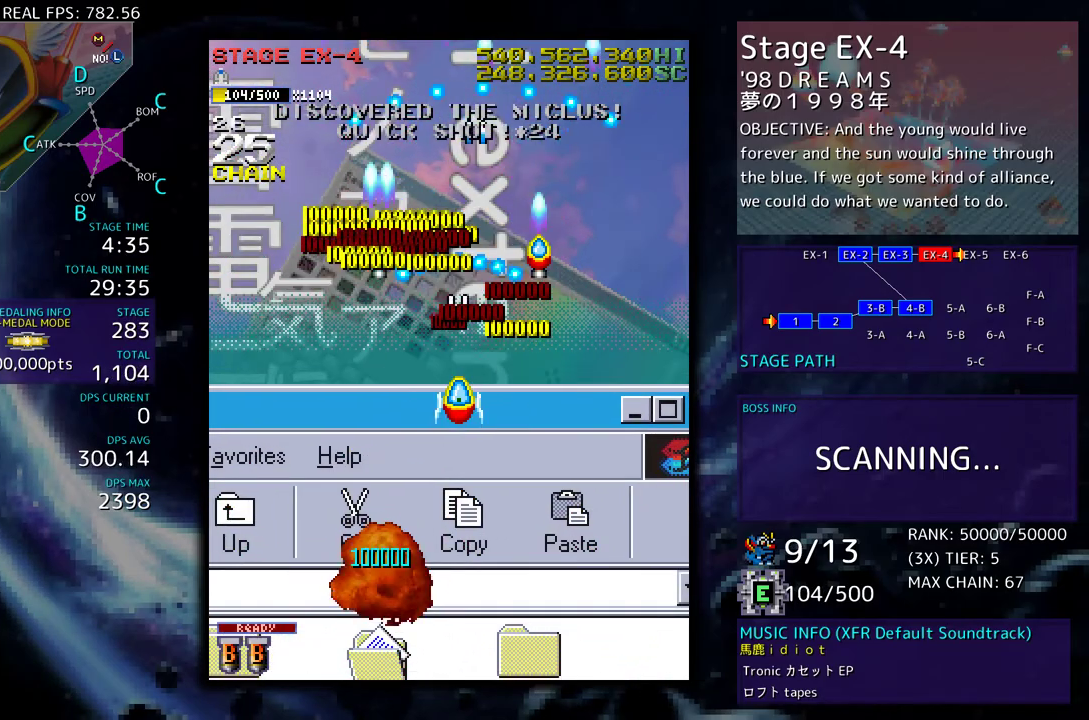
{"buttons": ["DPAD_DOWN", "DPAD_LEFT"], "events": [[483, "DPAD_LEFT", "down"]]}
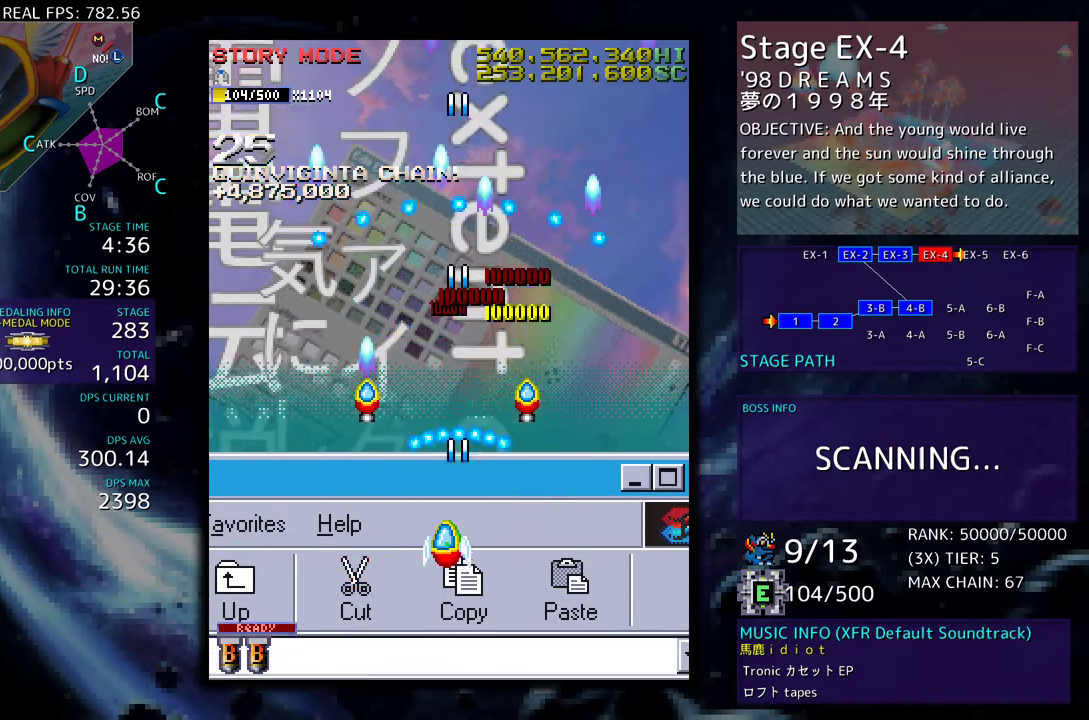
{"buttons": [], "events": [[17, "DPAD_DOWN", "up"], [317, "DPAD_UP", "down"], [333, "DPAD_LEFT", "up"], [367, "DPAD_UP", "up"]]}
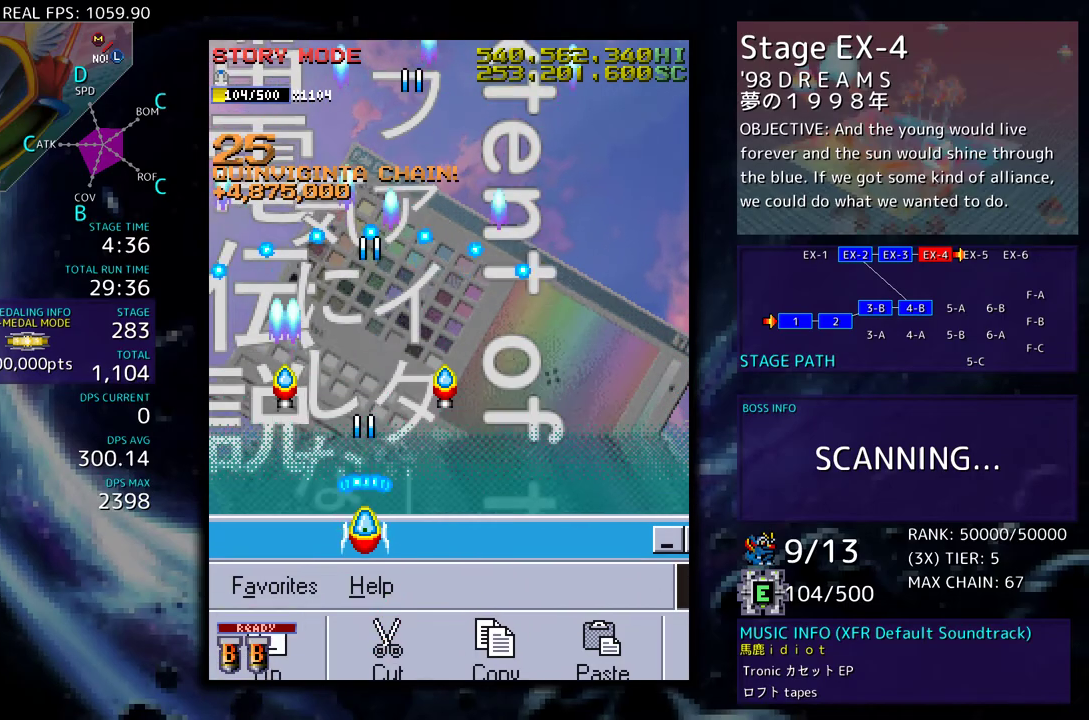
{"buttons": [], "events": []}
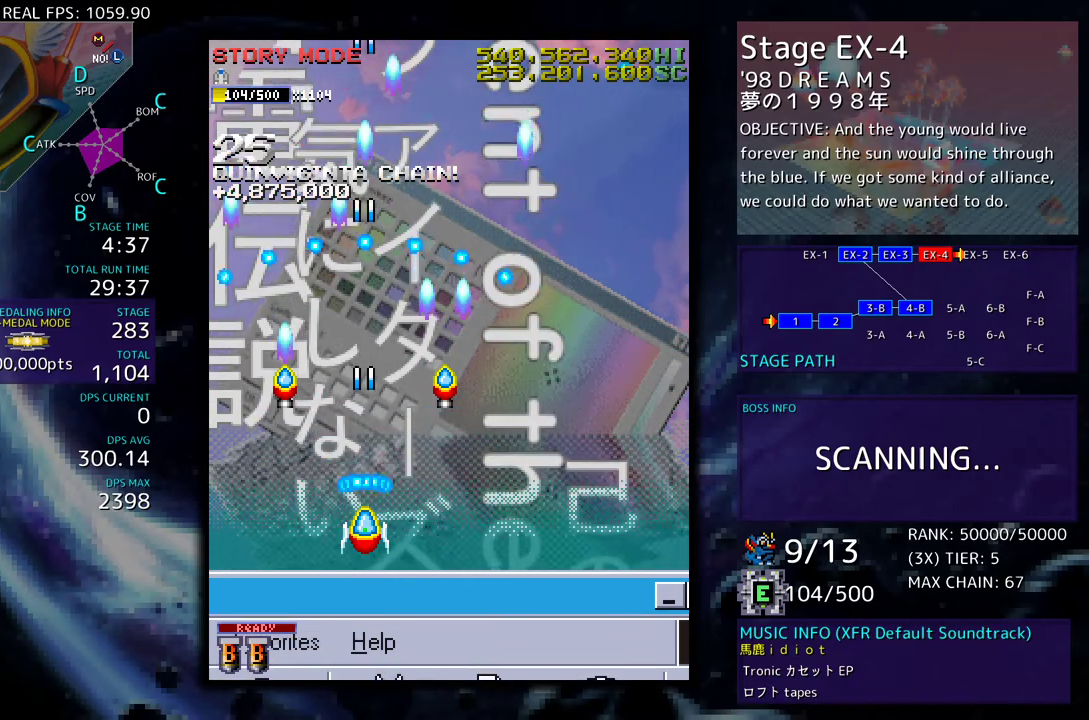
{"buttons": [], "events": [[67, "DPAD_RIGHT", "down"], [433, "DPAD_RIGHT", "up"]]}
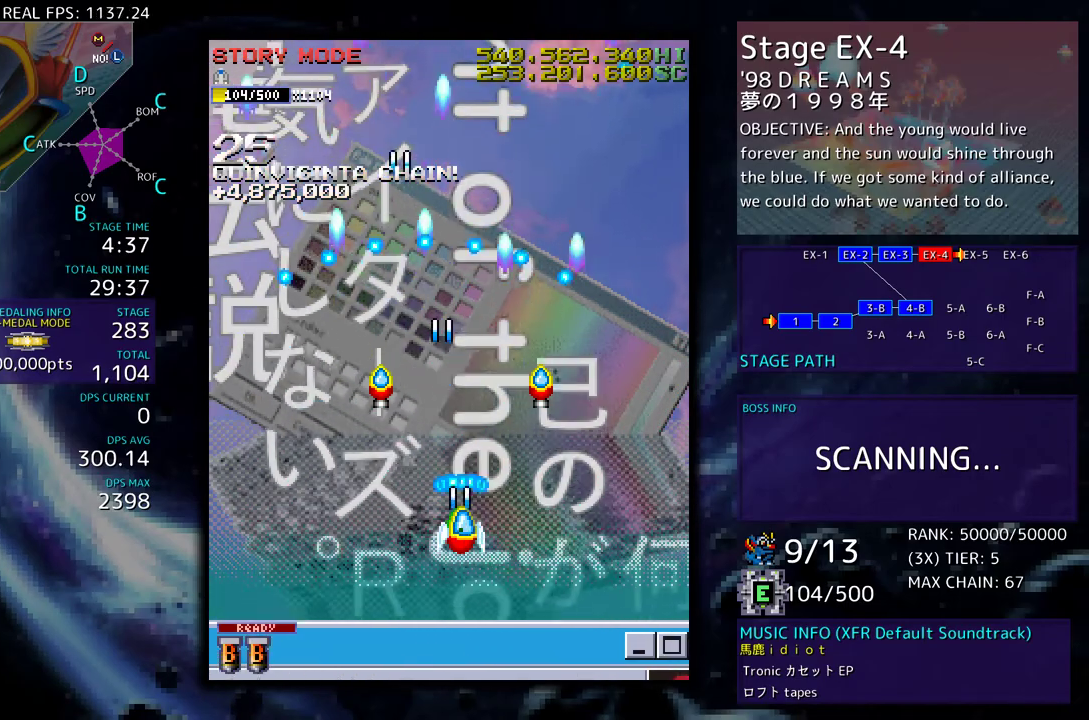
{"buttons": [], "events": []}
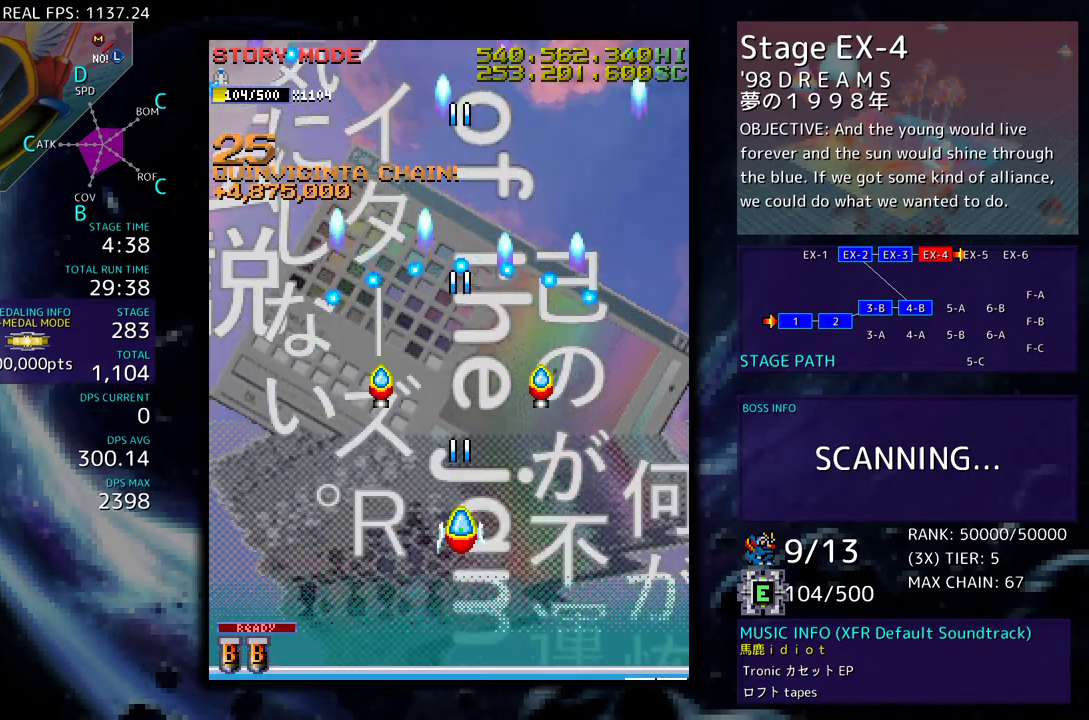
{"buttons": ["DPAD_LEFT"], "events": [[167, "DPAD_DOWN", "down"], [267, "DPAD_LEFT", "down"], [317, "DPAD_DOWN", "up"]]}
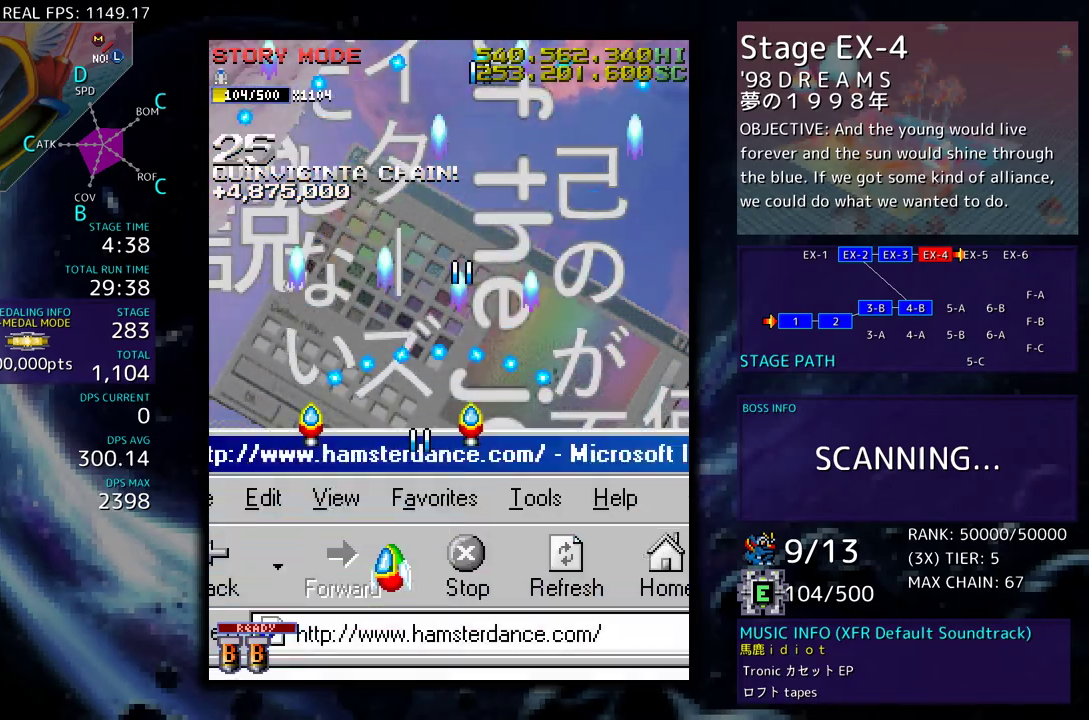
{"buttons": [], "events": [[283, "DPAD_LEFT", "up"]]}
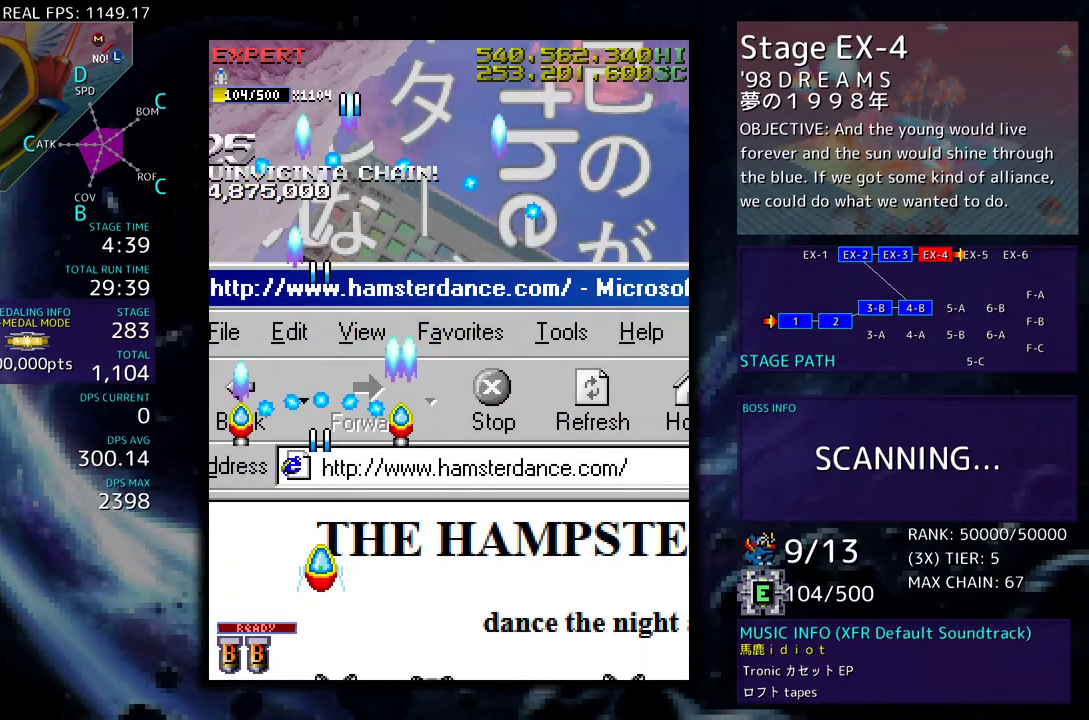
{"buttons": ["DPAD_UP", "DPAD_RIGHT"], "events": [[400, "DPAD_RIGHT", "down"], [500, "DPAD_UP", "down"]]}
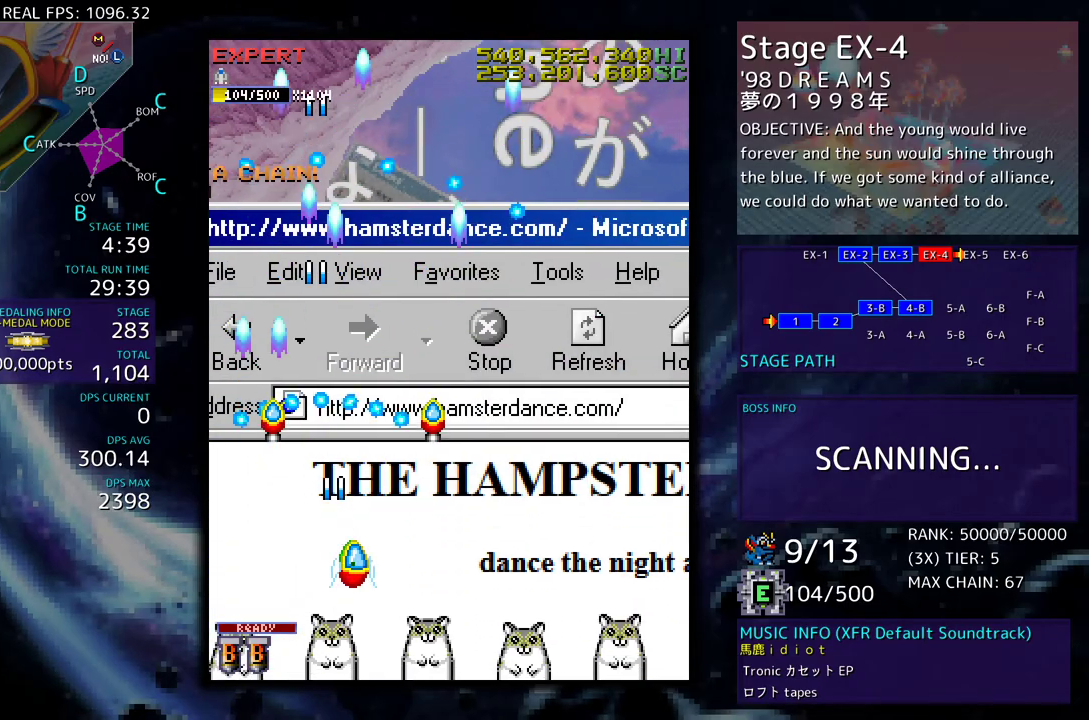
{"buttons": [], "events": [[250, "DPAD_UP", "up"], [300, "DPAD_RIGHT", "up"]]}
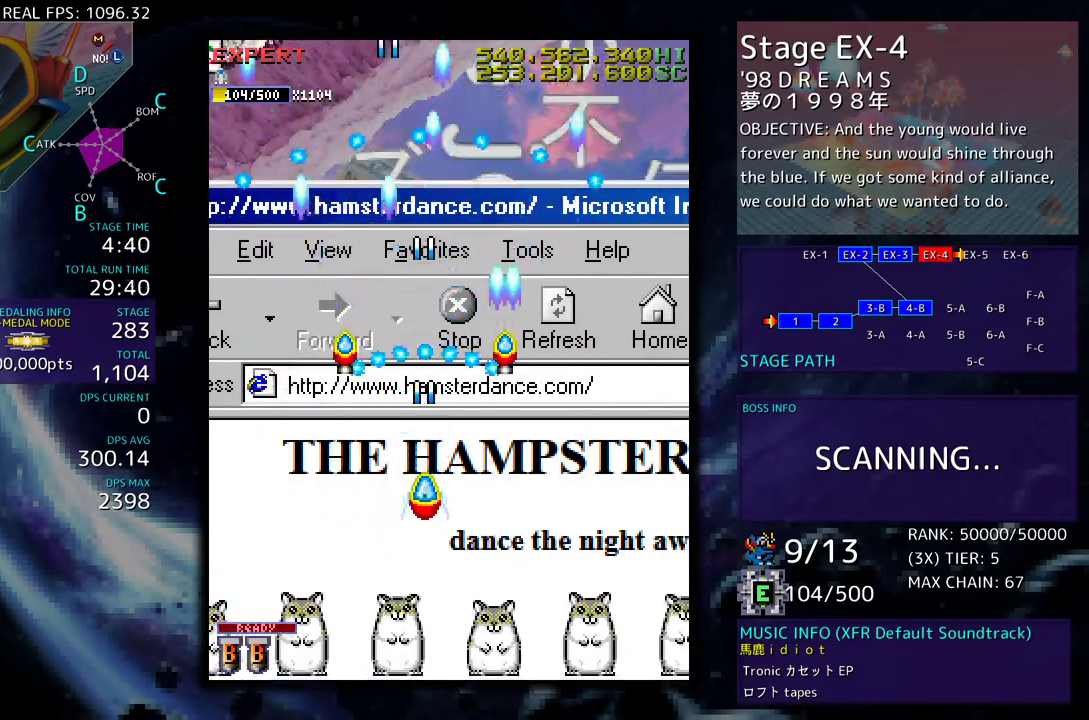
{"buttons": [], "events": [[267, "DPAD_DOWN", "down"], [283, "DPAD_DOWN", "up"], [317, "DPAD_DOWN", "down"], [350, "DPAD_DOWN", "up"], [350, "DPAD_LEFT", "down"], [500, "DPAD_LEFT", "up"]]}
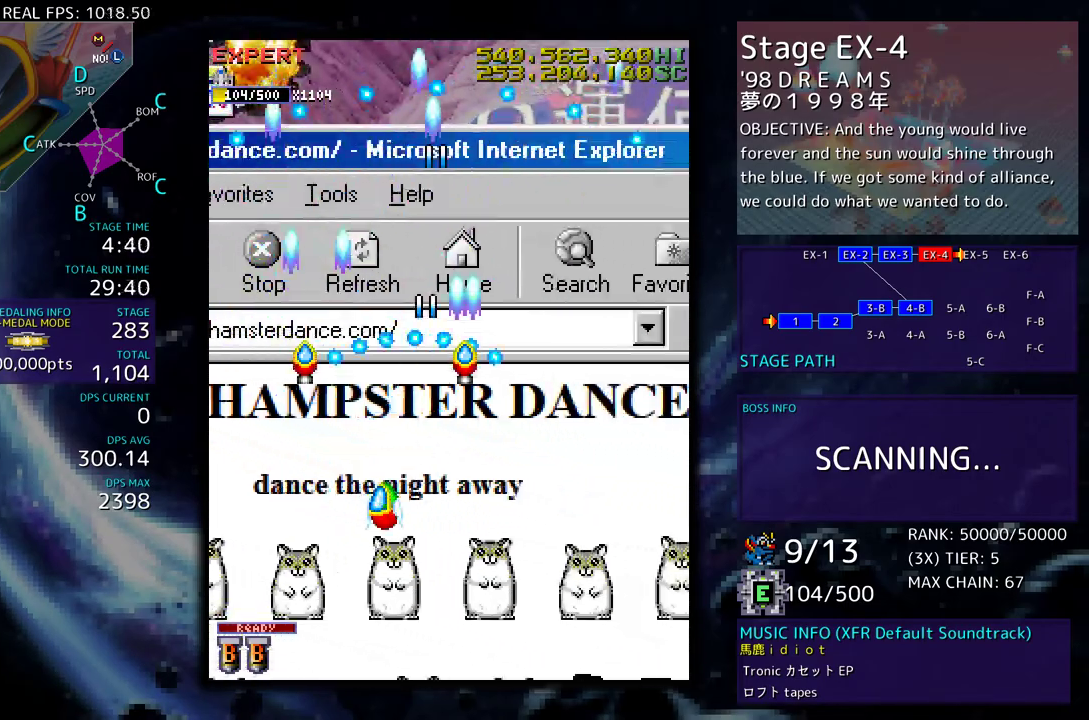
{"buttons": ["DPAD_UP", "DPAD_RIGHT"], "events": [[133, "DPAD_RIGHT", "down"], [233, "DPAD_RIGHT", "up"], [233, "DPAD_UP", "down"], [333, "DPAD_RIGHT", "down"]]}
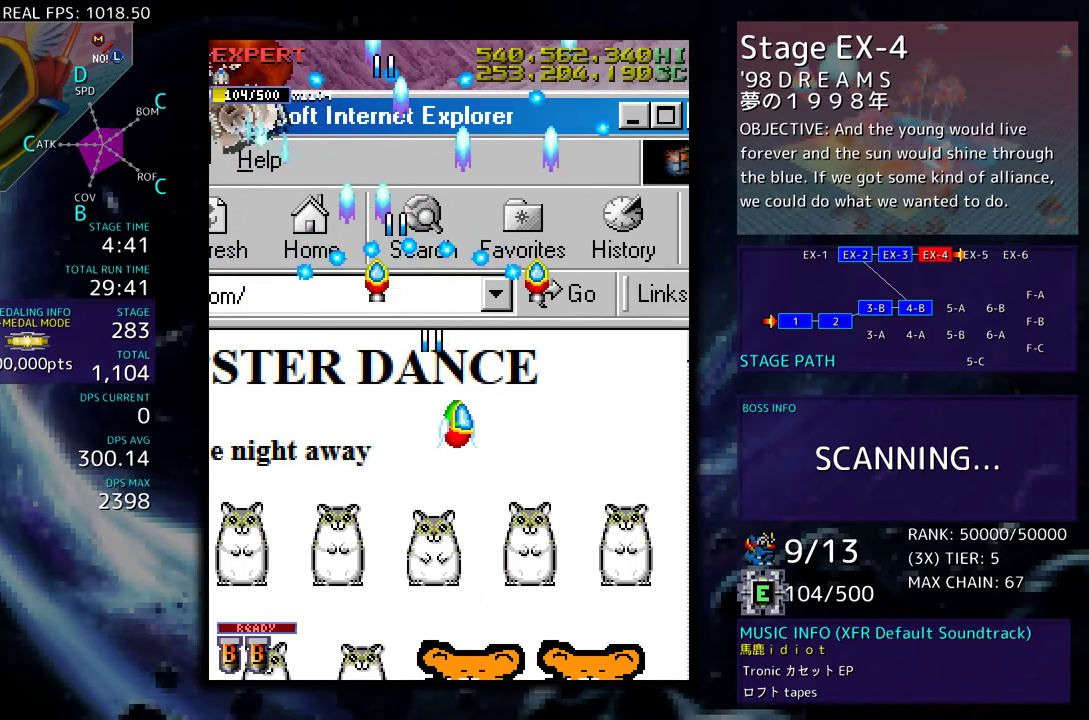
{"buttons": ["DPAD_DOWN", "DPAD_LEFT"], "events": [[117, "DPAD_UP", "up"], [150, "DPAD_DOWN", "down"], [183, "DPAD_RIGHT", "up"], [300, "DPAD_LEFT", "down"]]}
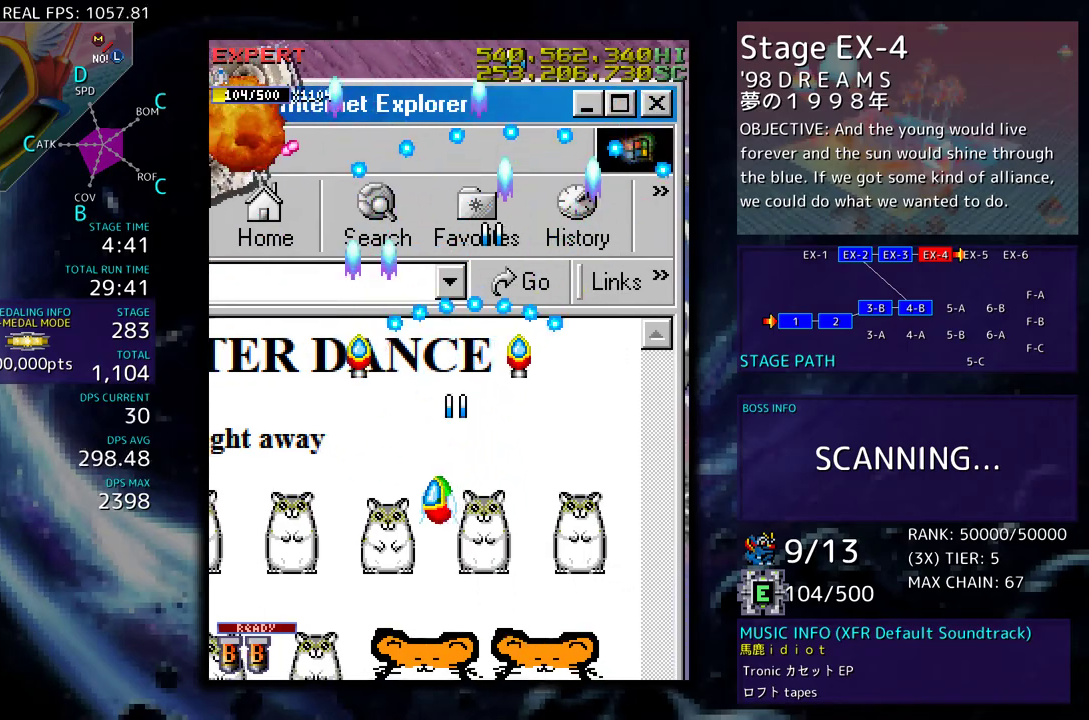
{"buttons": ["DPAD_DOWN"], "events": [[17, "DPAD_LEFT", "up"], [50, "DPAD_DOWN", "up"], [333, "DPAD_DOWN", "down"], [383, "DPAD_LEFT", "down"], [433, "DPAD_LEFT", "up"]]}
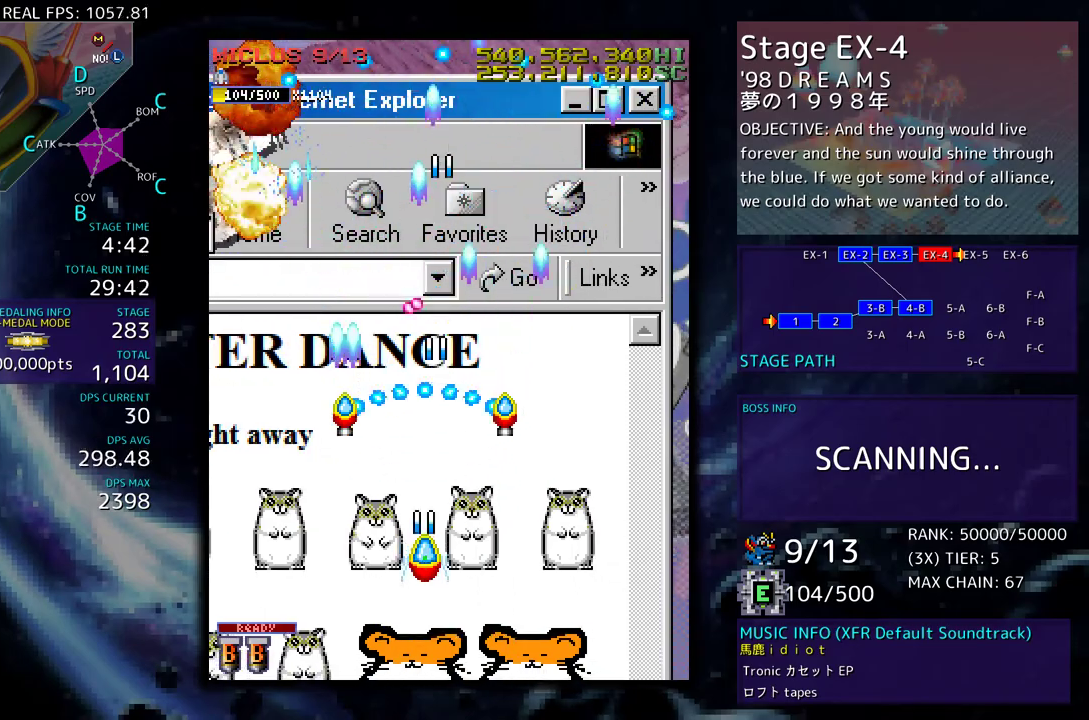
{"buttons": ["DPAD_LEFT"], "events": [[33, "DPAD_DOWN", "up"], [500, "DPAD_LEFT", "down"]]}
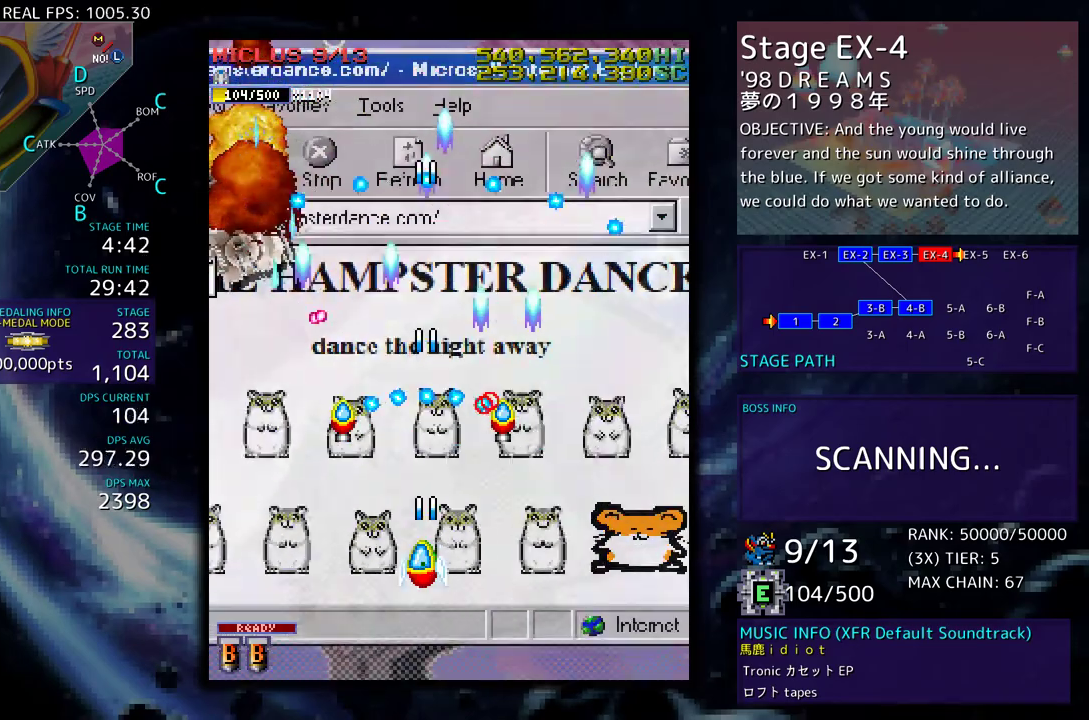
{"buttons": ["DPAD_LEFT"], "events": [[150, "DPAD_LEFT", "up"], [200, "DPAD_DOWN", "down"], [300, "DPAD_LEFT", "down"], [383, "DPAD_DOWN", "up"], [400, "DPAD_LEFT", "up"], [467, "DPAD_LEFT", "down"]]}
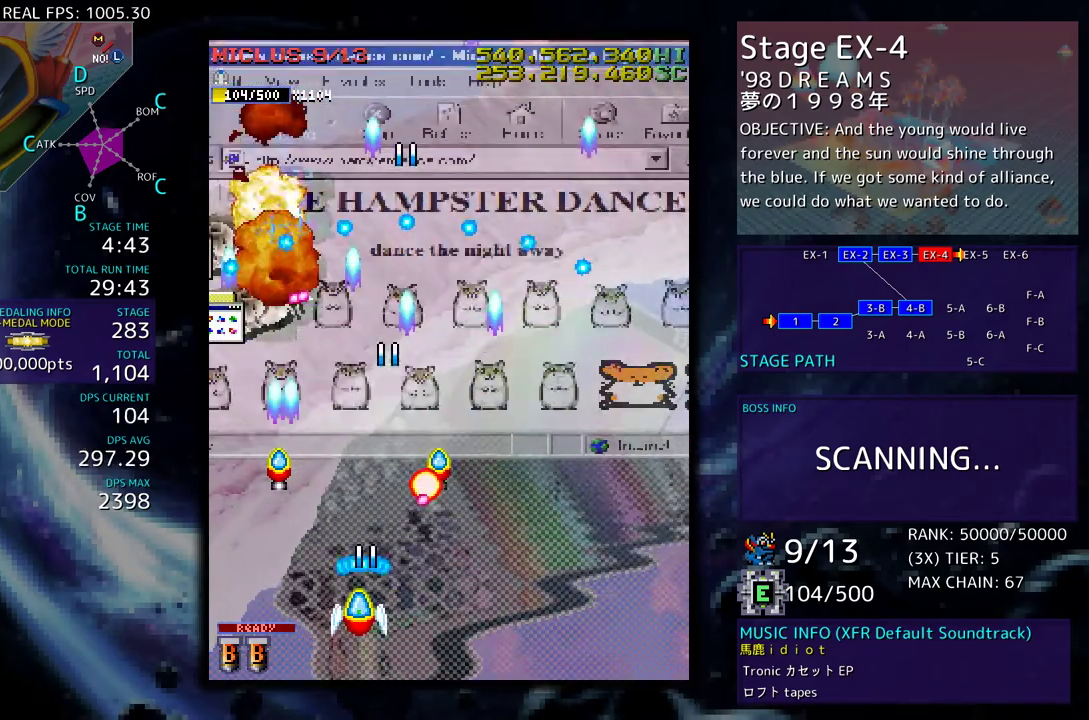
{"buttons": ["DPAD_LEFT"], "events": [[117, "DPAD_LEFT", "up"], [183, "DPAD_LEFT", "down"], [300, "DPAD_LEFT", "up"], [400, "DPAD_LEFT", "down"]]}
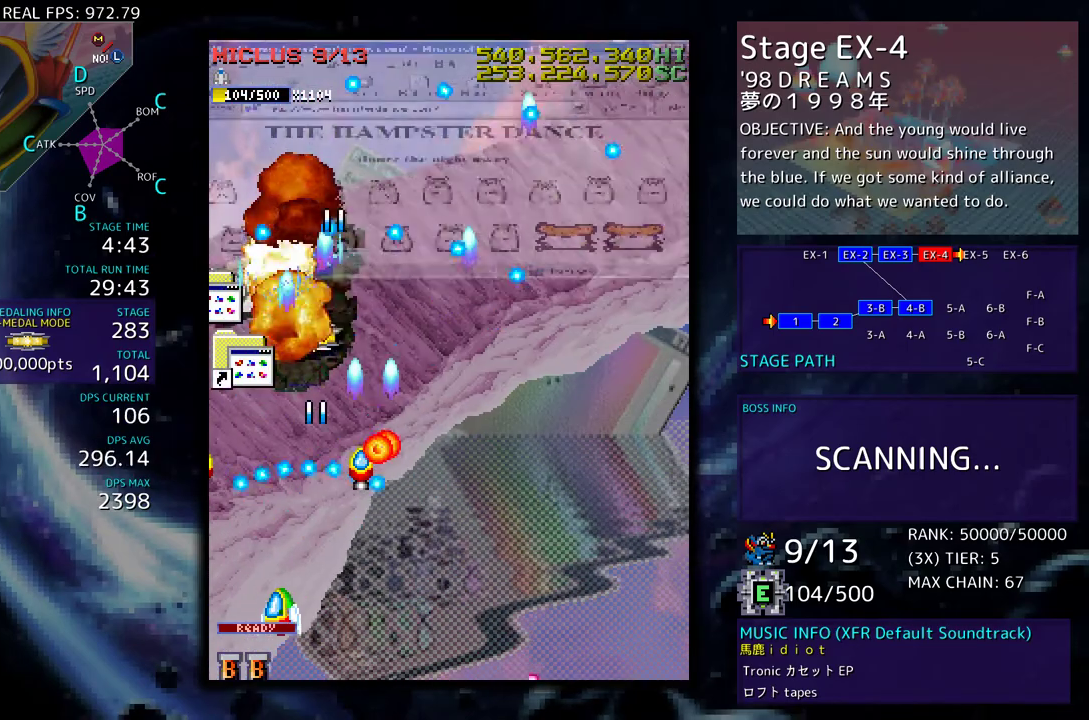
{"buttons": ["DPAD_DOWN", "DPAD_RIGHT"], "events": [[17, "DPAD_LEFT", "up"], [117, "DPAD_LEFT", "down"], [117, "DPAD_UP", "down"], [383, "DPAD_LEFT", "up"], [467, "DPAD_RIGHT", "down"], [483, "DPAD_UP", "up"], [500, "DPAD_DOWN", "down"]]}
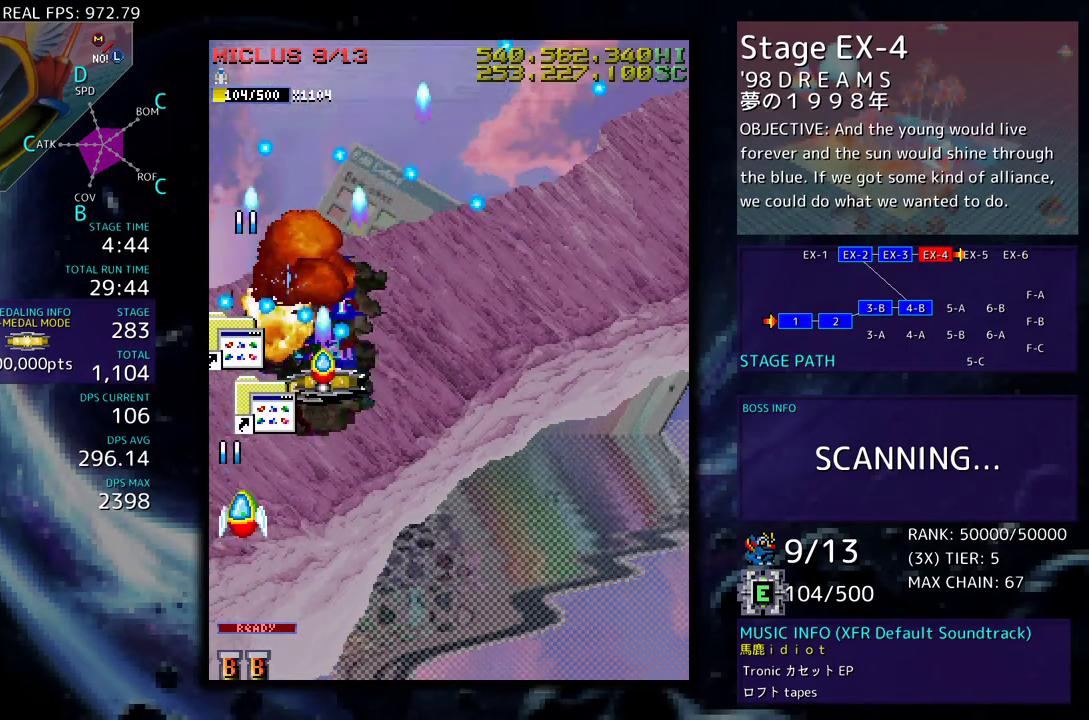
{"buttons": ["DPAD_UP", "DPAD_LEFT"], "events": [[183, "DPAD_DOWN", "up"], [233, "DPAD_UP", "down"], [317, "DPAD_RIGHT", "up"], [500, "DPAD_LEFT", "down"]]}
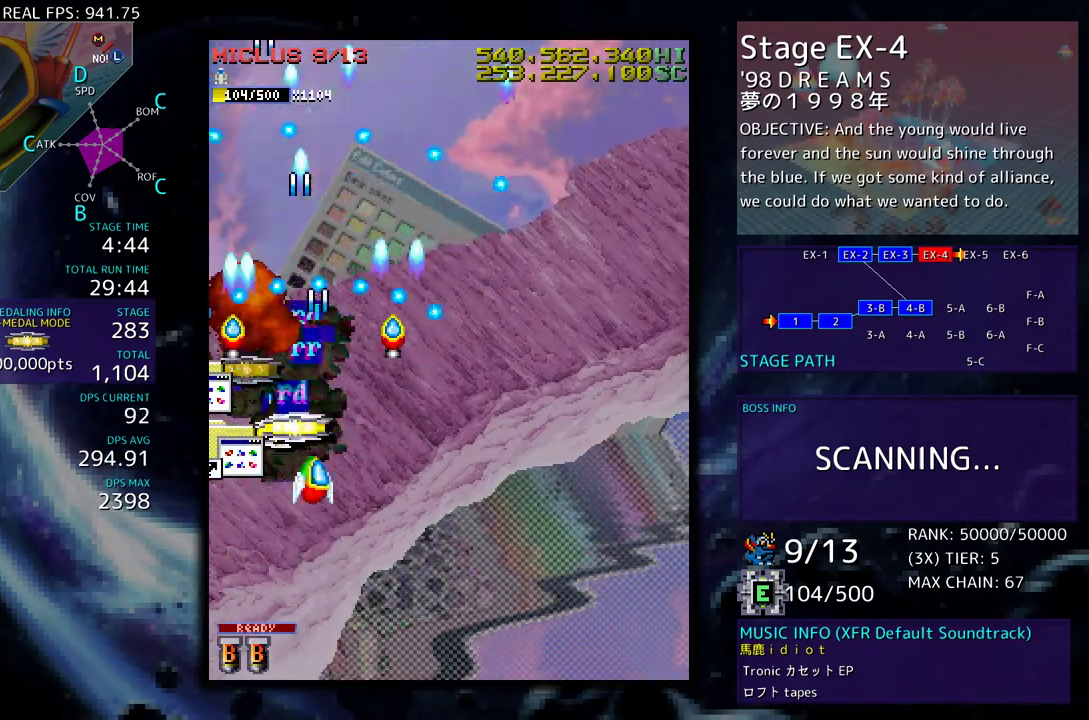
{"buttons": ["DPAD_RIGHT"], "events": [[167, "DPAD_LEFT", "up"], [367, "DPAD_RIGHT", "down"], [450, "DPAD_UP", "up"]]}
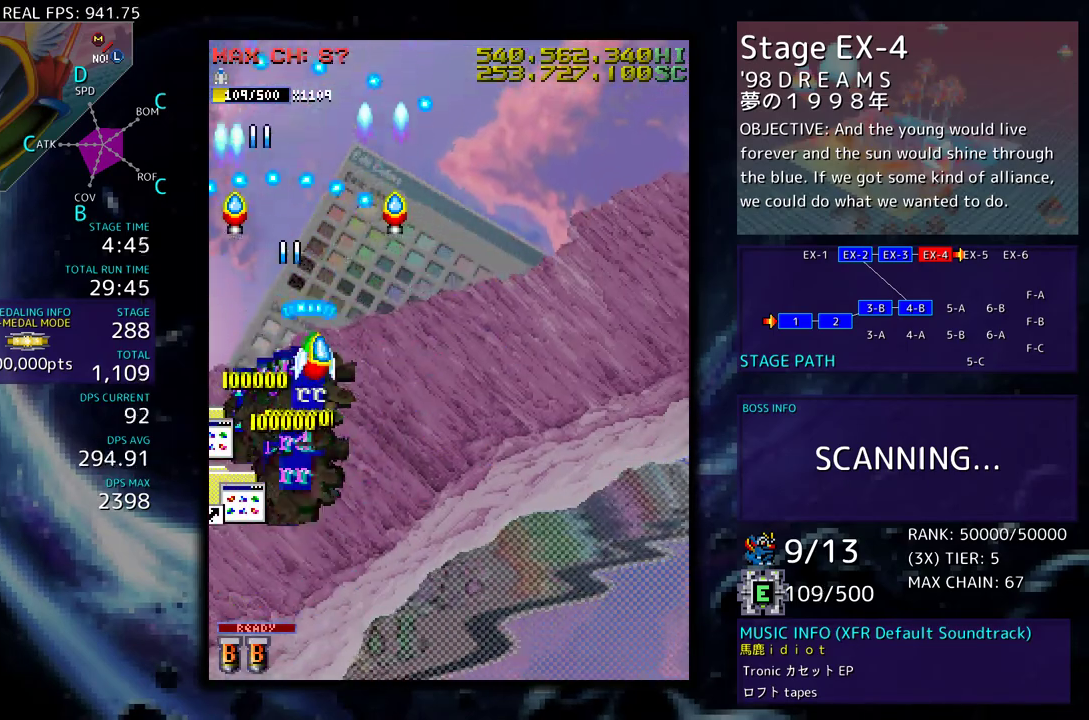
{"buttons": [], "events": [[33, "DPAD_DOWN", "down"], [350, "DPAD_DOWN", "up"], [400, "DPAD_RIGHT", "up"]]}
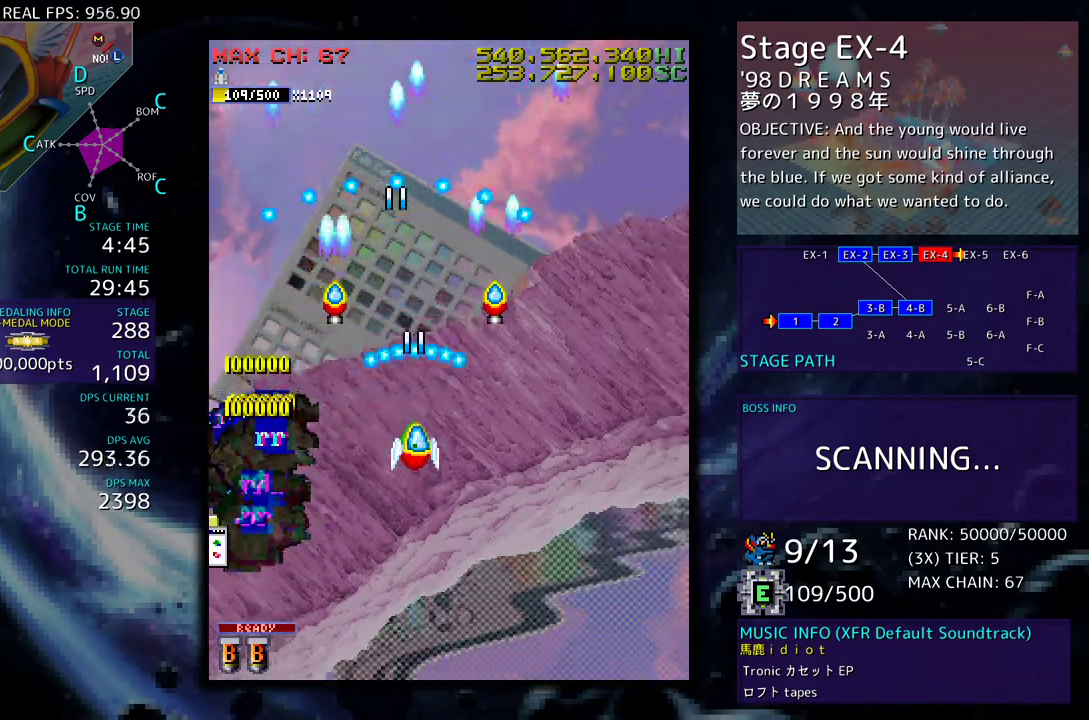
{"buttons": ["DPAD_DOWN", "DPAD_RIGHT"], "events": [[300, "DPAD_RIGHT", "down"], [317, "DPAD_DOWN", "down"]]}
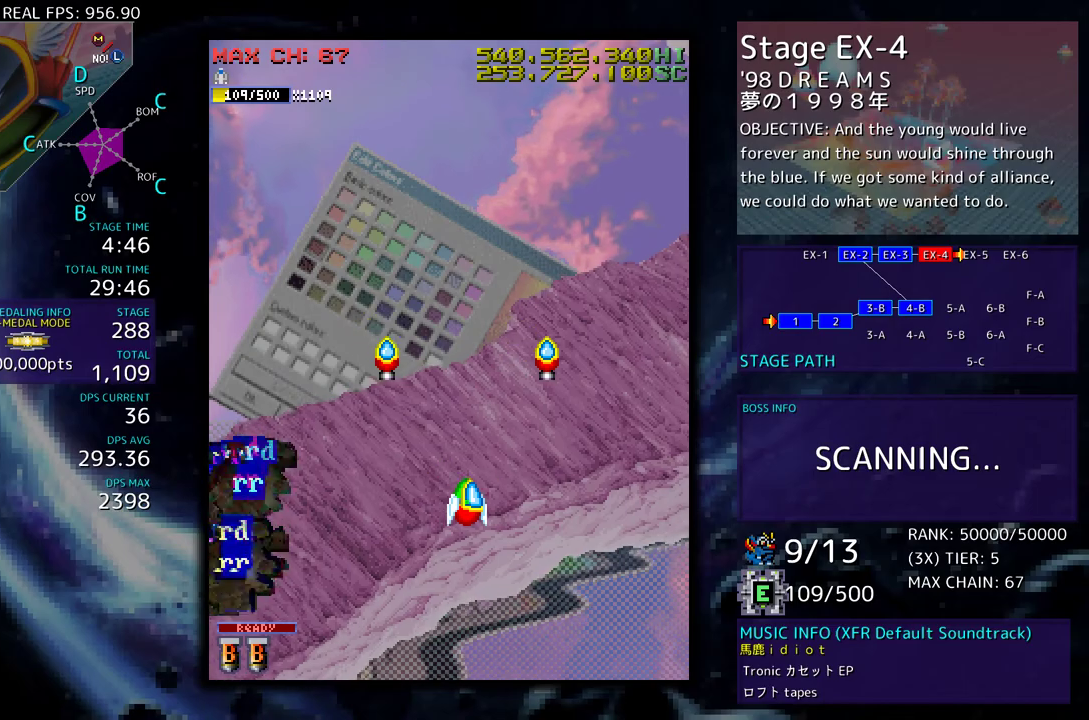
{"buttons": [], "events": [[33, "DPAD_DOWN", "up"], [83, "DPAD_RIGHT", "up"]]}